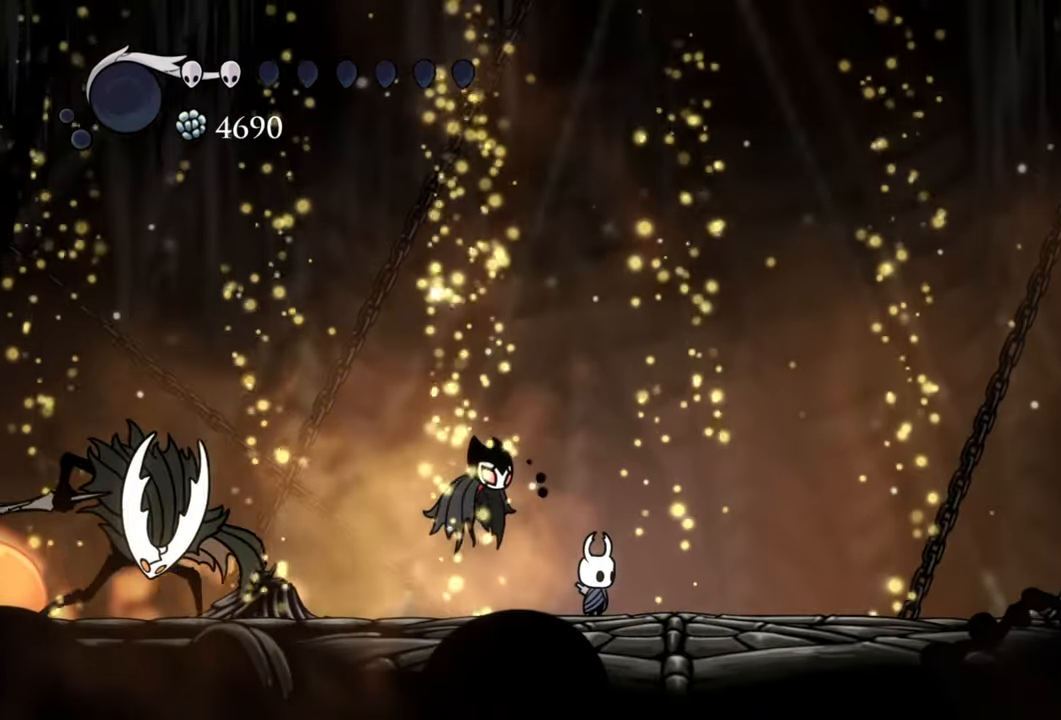
Gameplay with a controller (Xbox layout); each line is a JSON object with the inputs held at the frame after it. "events" lists button and stick changes between this image and that frame as [ms after this image, input, new state], when the widget could be followed in between. Not read: left_stick right_stick.
{"buttons": ["R2", "DPAD_RIGHT"], "events": [[120, "DPAD_RIGHT", "down"], [360, "R2", "down"]]}
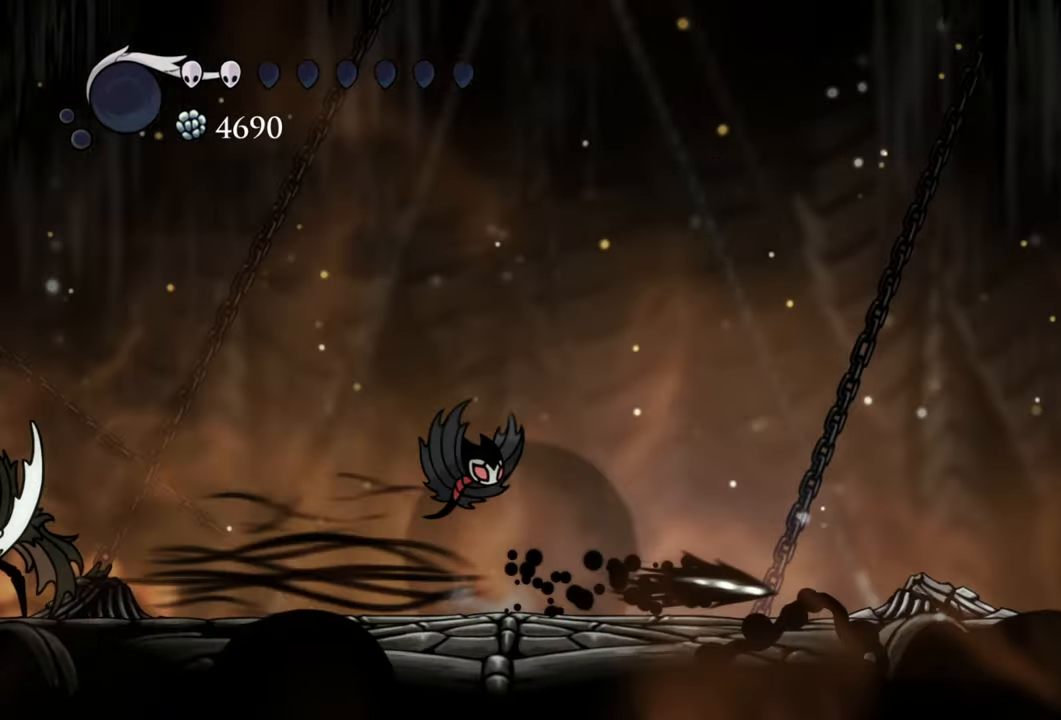
{"buttons": ["DPAD_RIGHT"], "events": [[120, "R2", "up"]]}
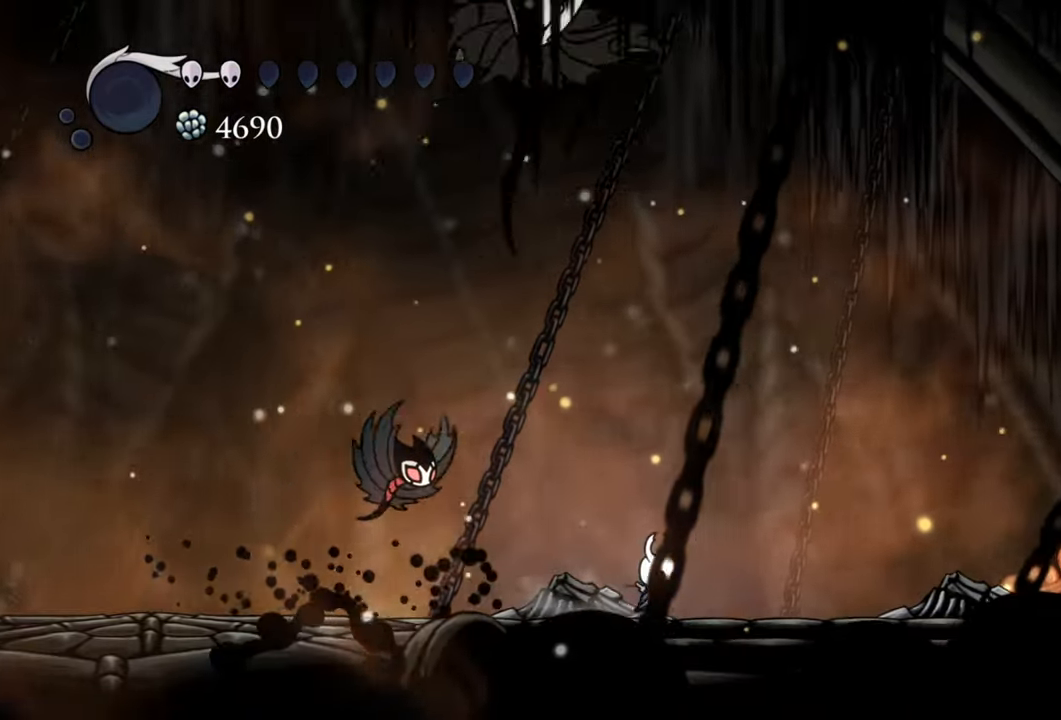
{"buttons": ["R2", "DPAD_DOWN", "DPAD_LEFT"], "events": [[80, "DPAD_RIGHT", "up"], [260, "DPAD_DOWN", "down"], [260, "DPAD_LEFT", "down"], [320, "R2", "down"]]}
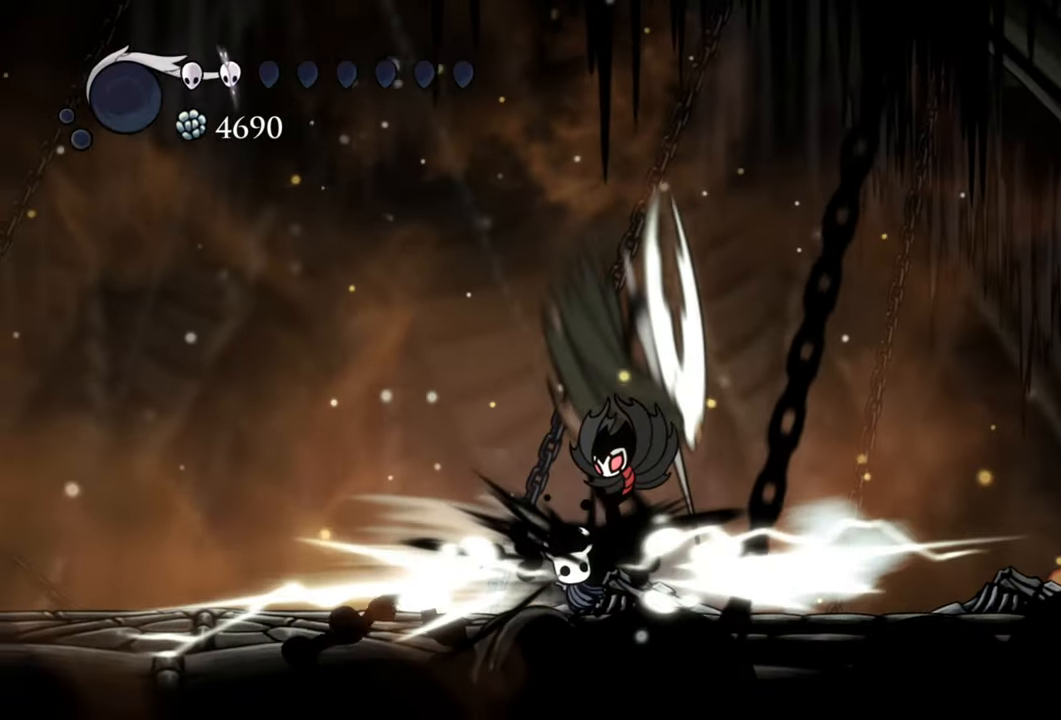
{"buttons": ["DPAD_DOWN", "DPAD_LEFT"], "events": [[120, "R2", "up"]]}
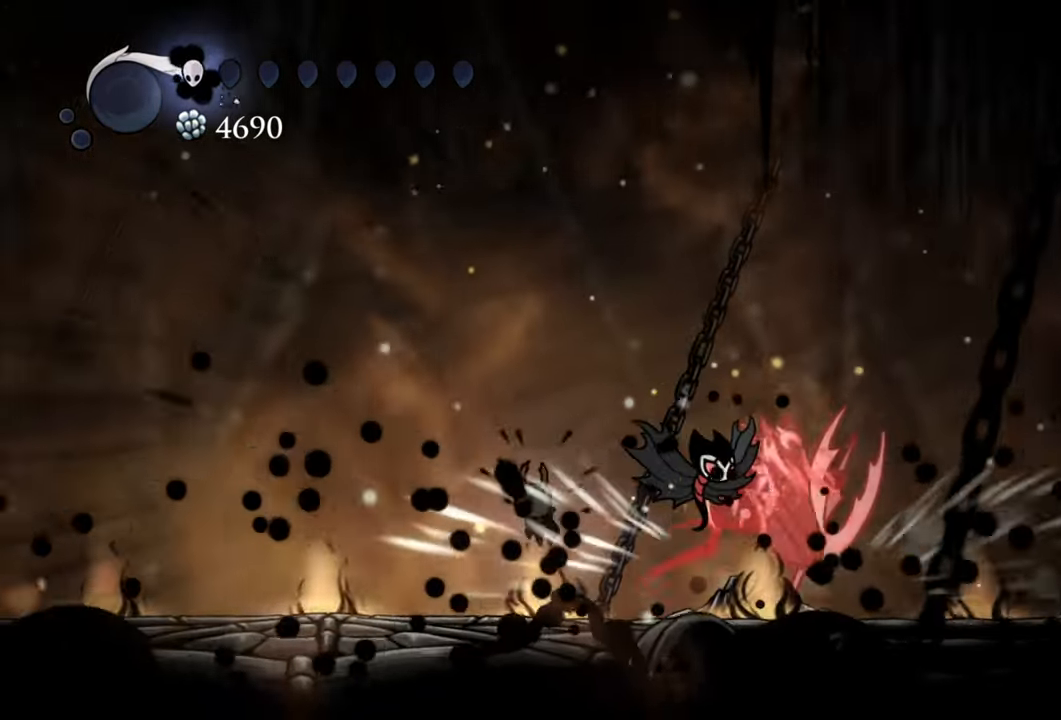
{"buttons": [], "events": [[120, "DPAD_DOWN", "up"], [220, "DPAD_LEFT", "up"]]}
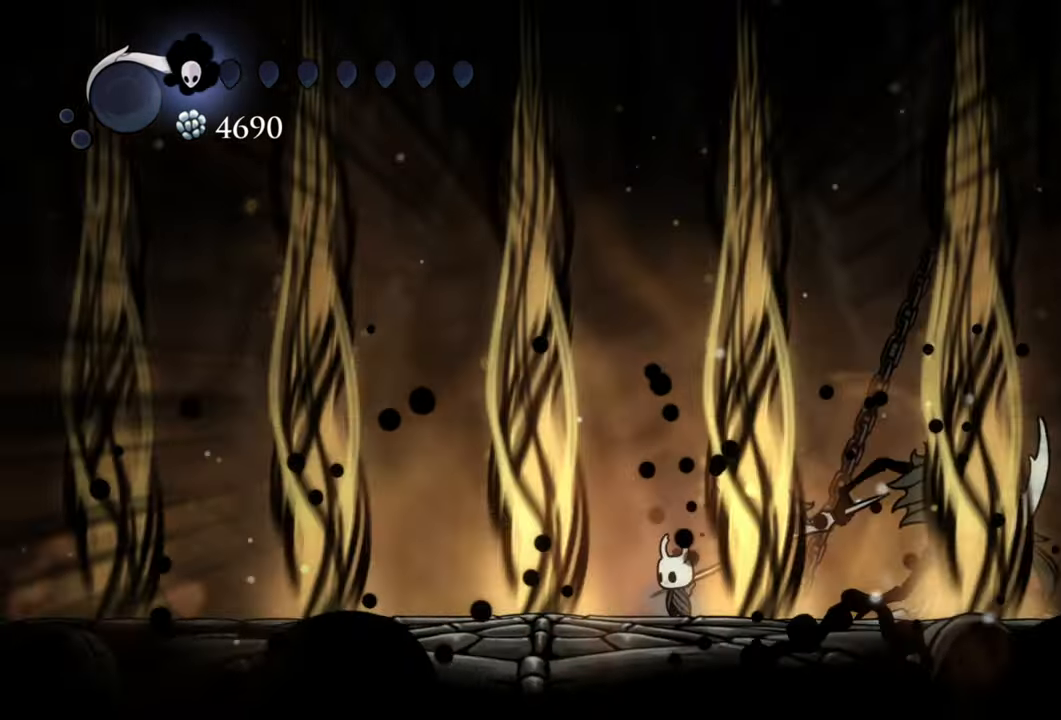
{"buttons": [], "events": [[180, "DPAD_LEFT", "down"], [320, "DPAD_LEFT", "up"]]}
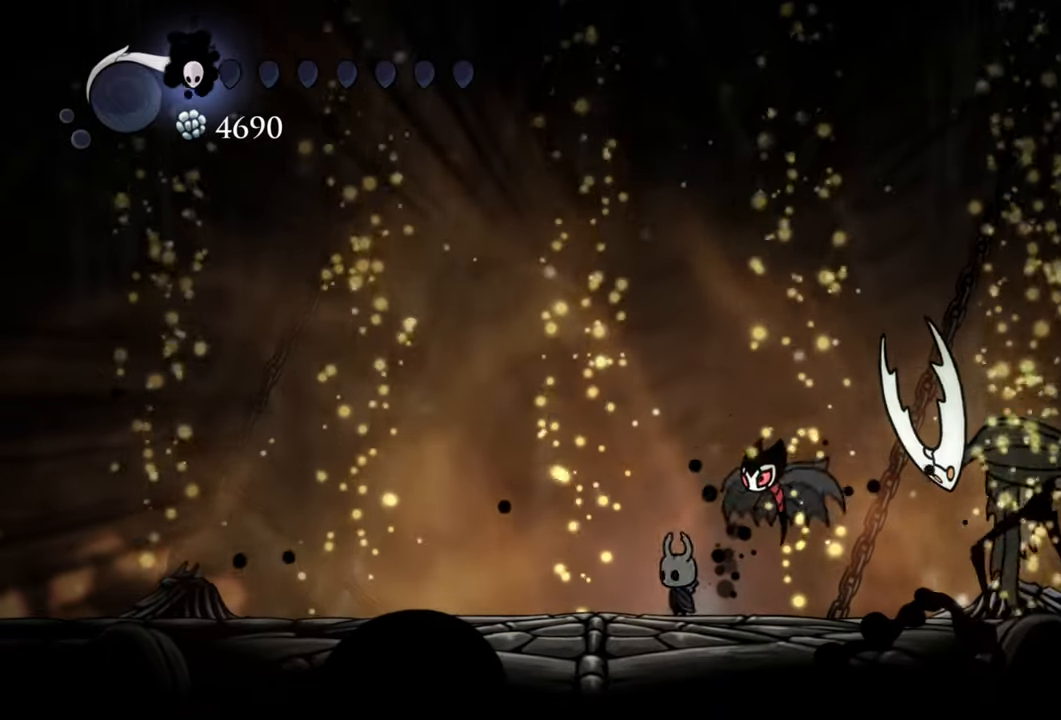
{"buttons": [], "events": []}
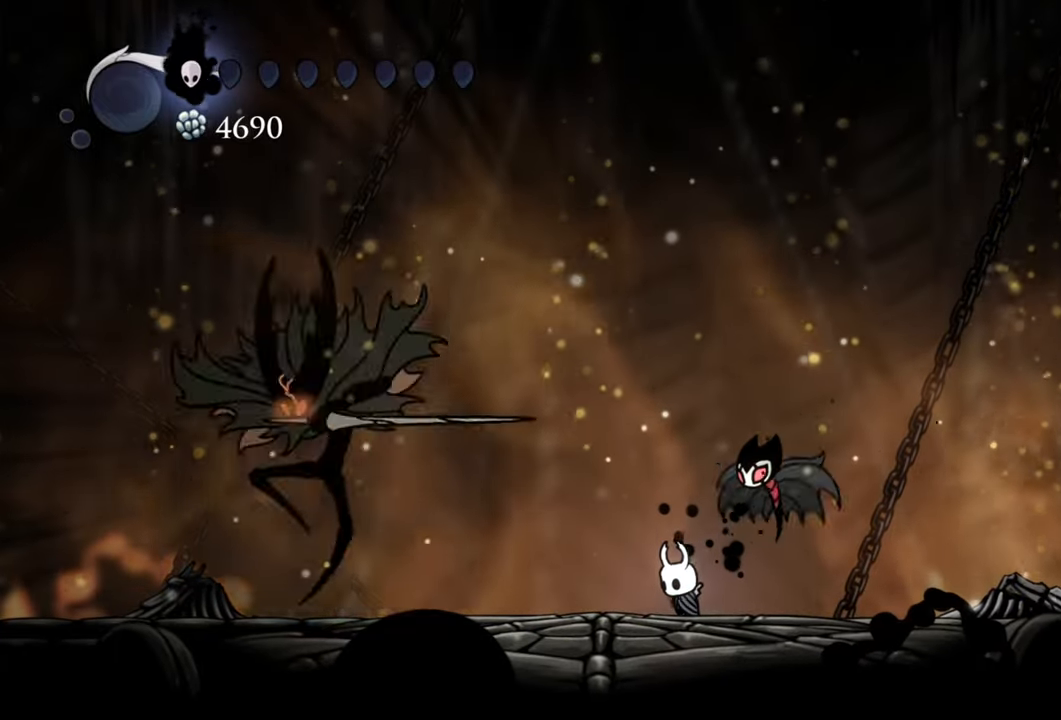
{"buttons": [], "events": []}
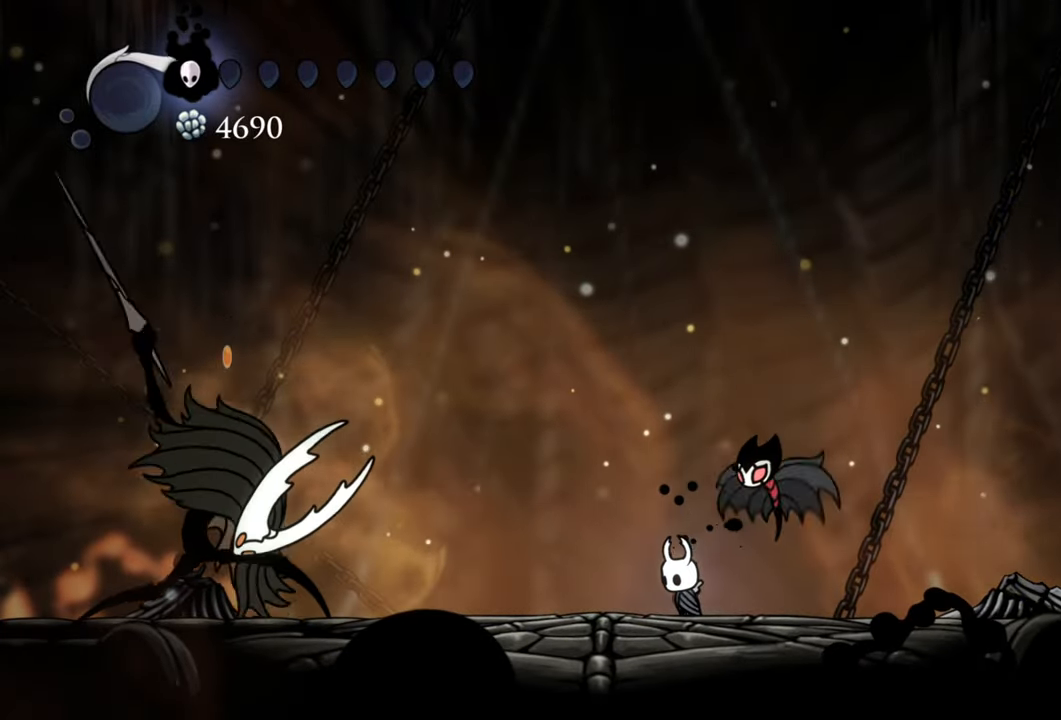
{"buttons": ["DPAD_LEFT"], "events": [[120, "DPAD_LEFT", "down"], [180, "R2", "down"], [480, "R2", "up"]]}
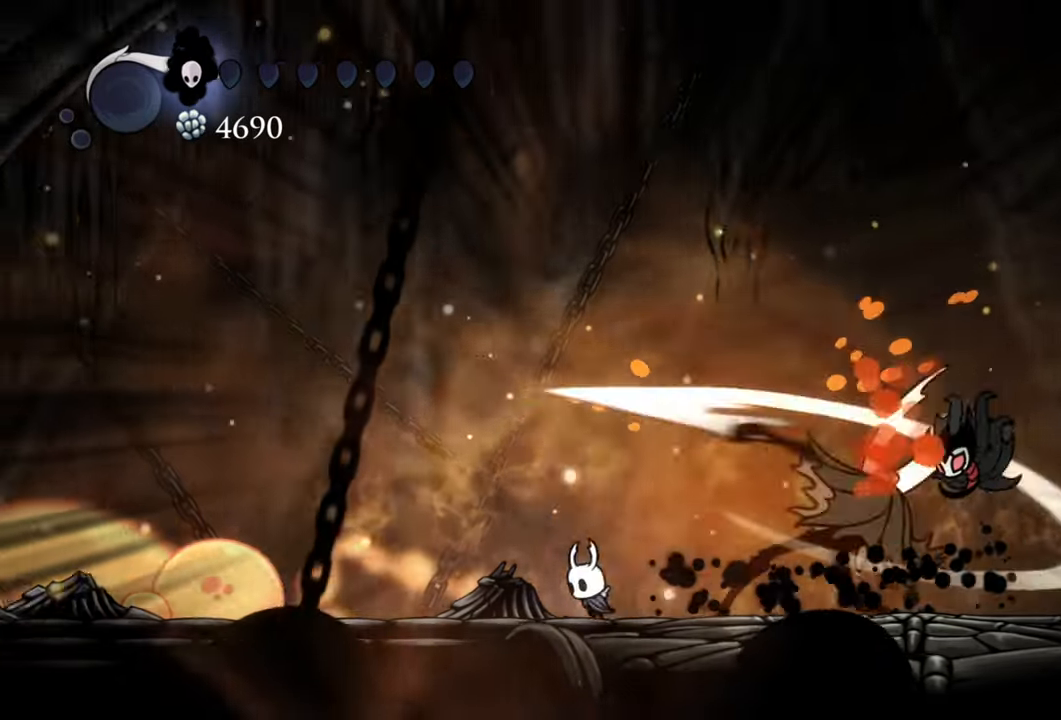
{"buttons": [], "events": [[460, "DPAD_LEFT", "up"]]}
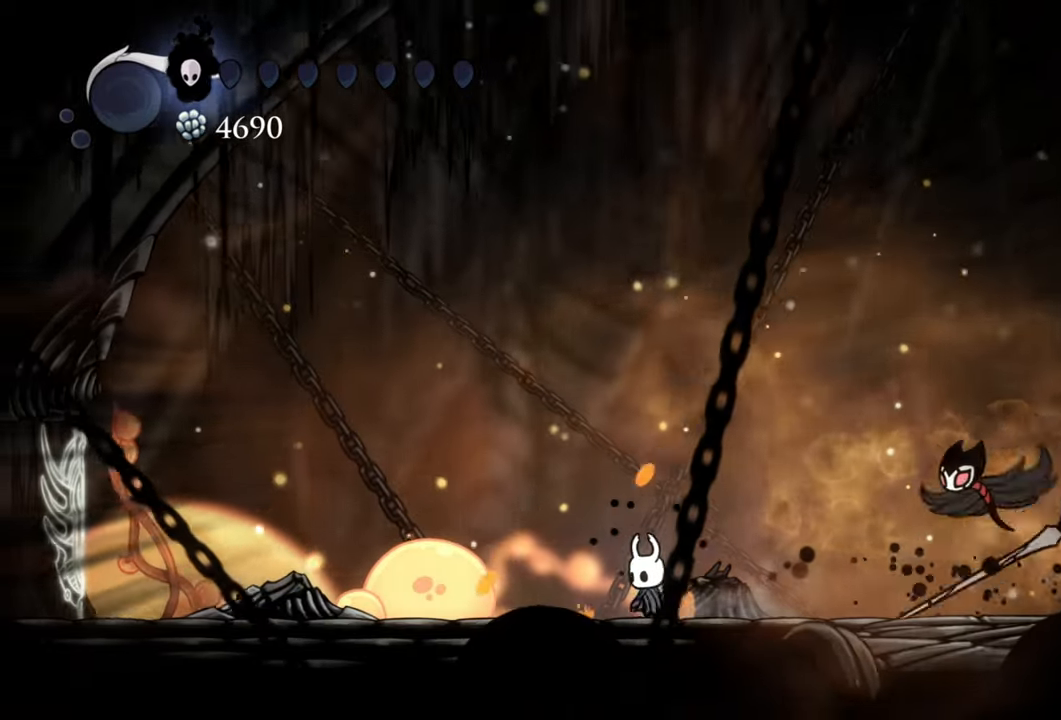
{"buttons": [], "events": []}
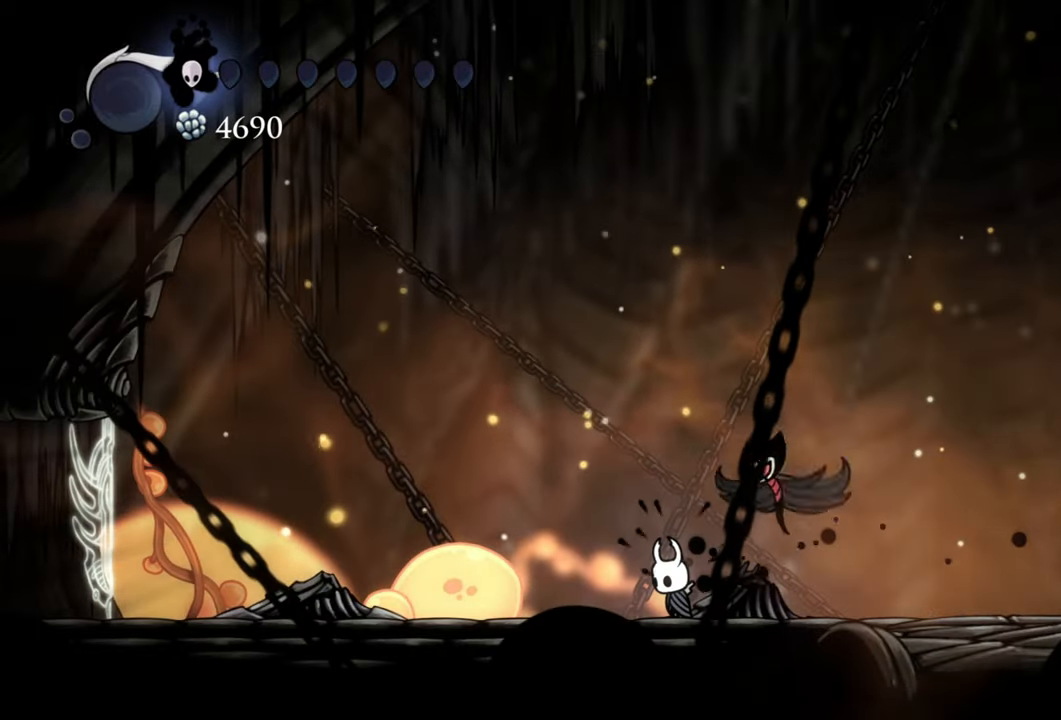
{"buttons": [], "events": [[160, "DPAD_RIGHT", "down"], [300, "DPAD_RIGHT", "up"]]}
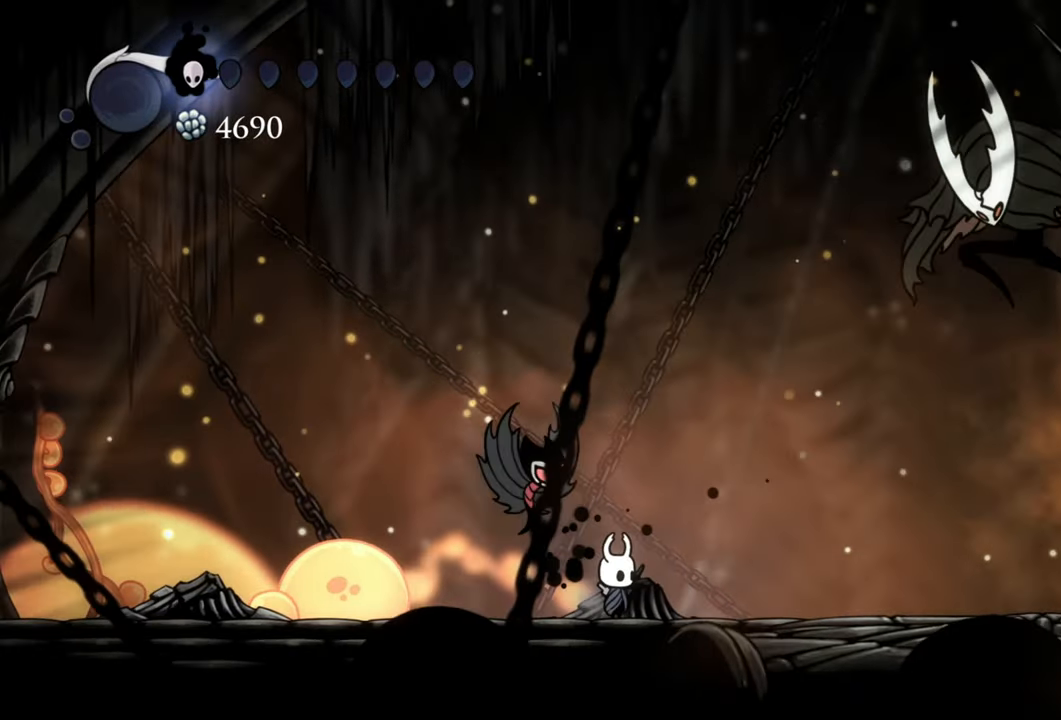
{"buttons": ["R2", "DPAD_RIGHT"], "events": [[200, "DPAD_RIGHT", "down"], [420, "R2", "down"]]}
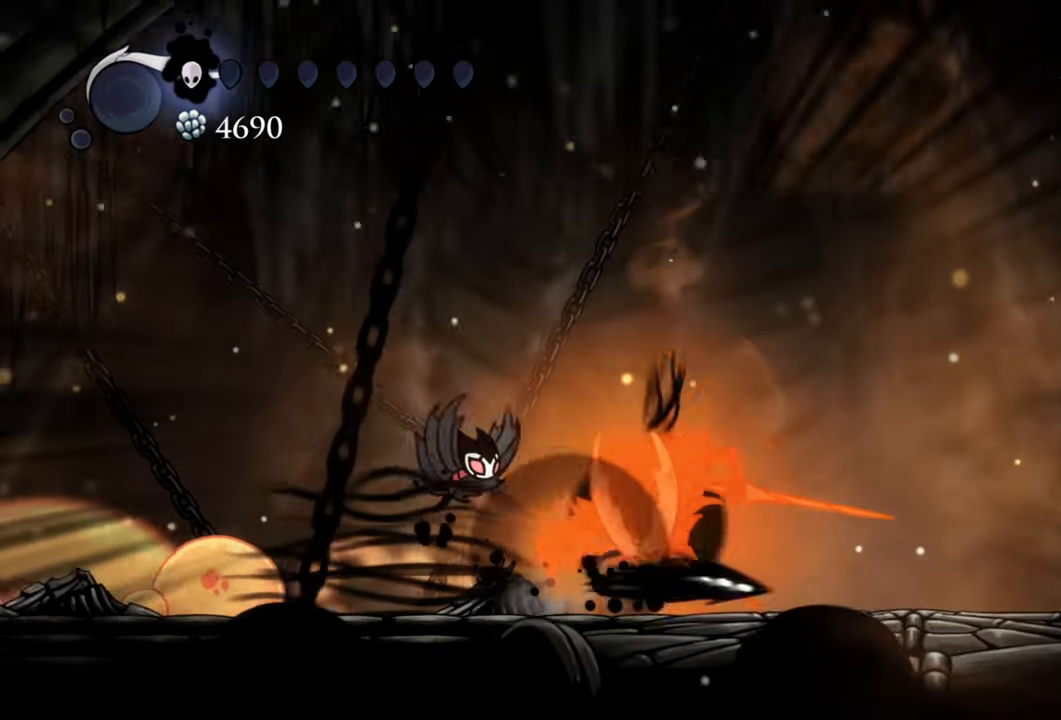
{"buttons": [], "events": [[200, "R2", "up"], [220, "DPAD_RIGHT", "up"]]}
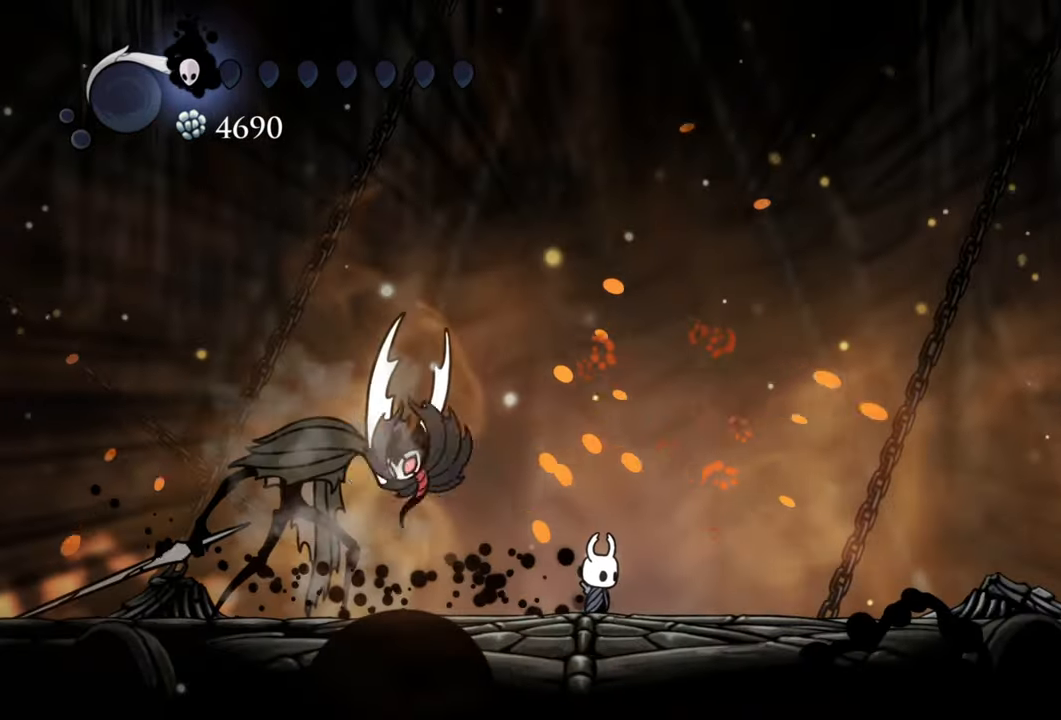
{"buttons": [], "events": [[40, "DPAD_RIGHT", "down"], [160, "R2", "down"], [380, "R2", "up"], [500, "DPAD_RIGHT", "up"]]}
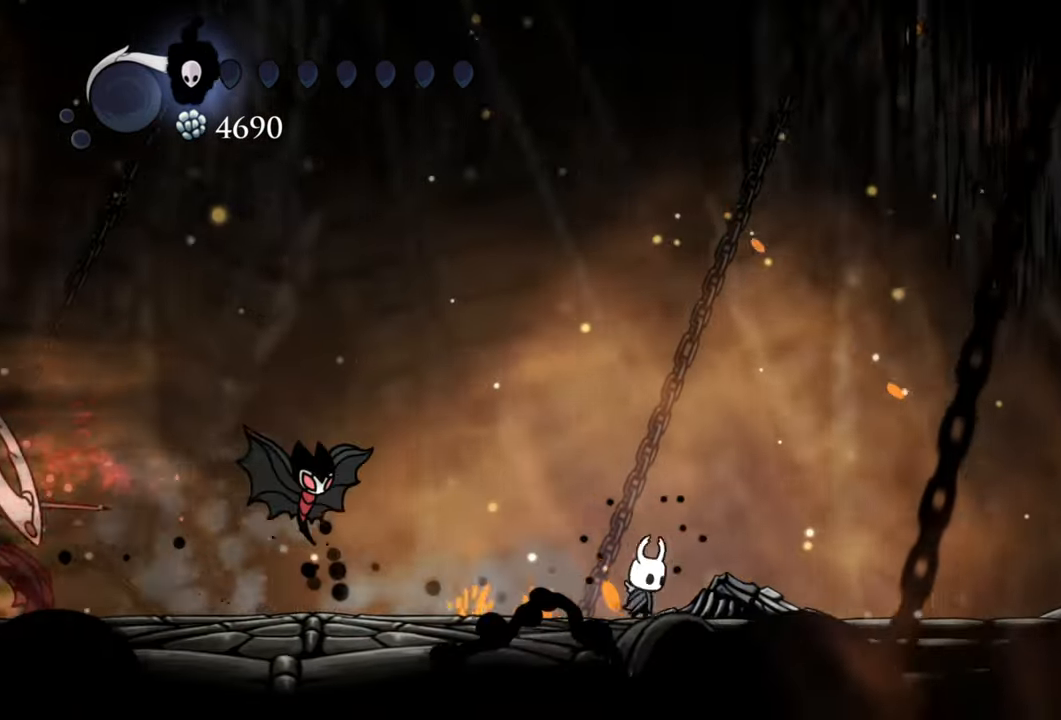
{"buttons": ["R2", "DPAD_RIGHT"], "events": [[360, "DPAD_RIGHT", "down"], [460, "R2", "down"]]}
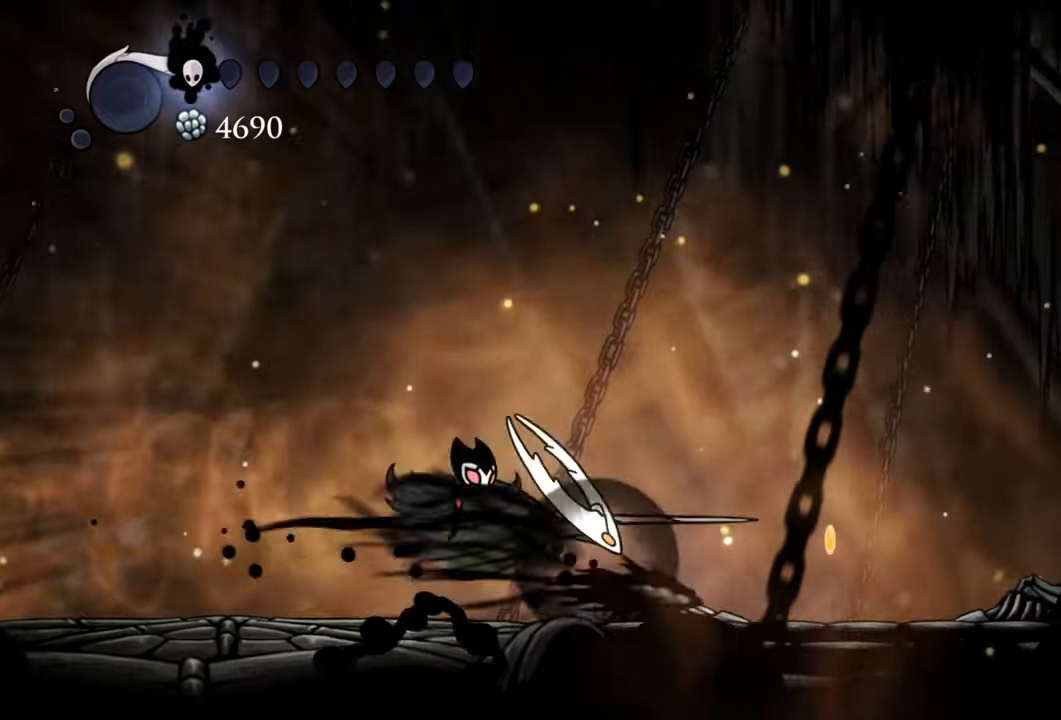
{"buttons": ["DPAD_RIGHT"], "events": [[220, "R2", "up"]]}
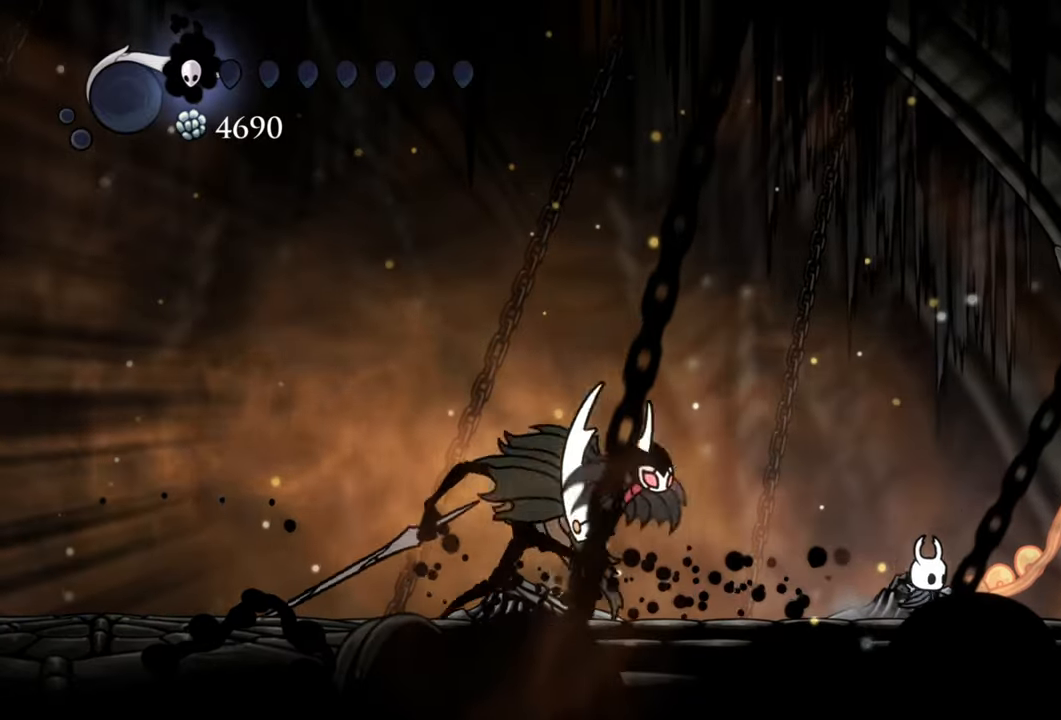
{"buttons": ["DPAD_LEFT"], "events": [[60, "DPAD_RIGHT", "up"], [460, "DPAD_LEFT", "down"]]}
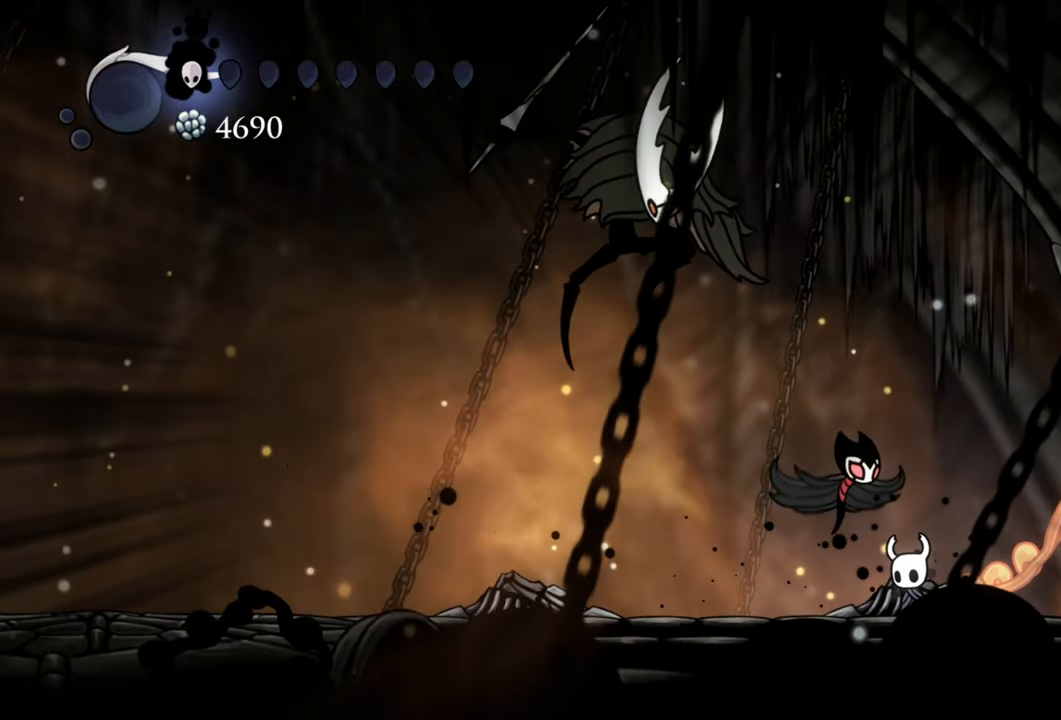
{"buttons": ["DPAD_DOWN", "DPAD_LEFT"], "events": [[160, "DPAD_DOWN", "down"], [200, "DPAD_DOWN", "up"], [200, "R2", "down"], [480, "DPAD_DOWN", "down"], [480, "R2", "up"]]}
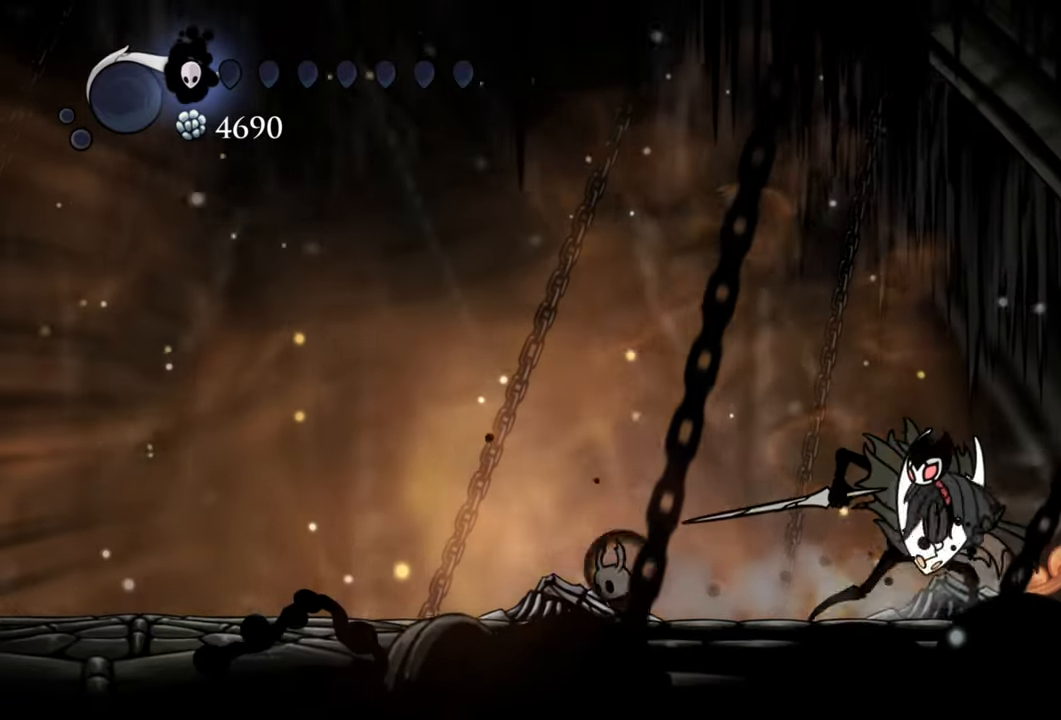
{"buttons": ["DPAD_DOWN", "DPAD_LEFT"], "events": []}
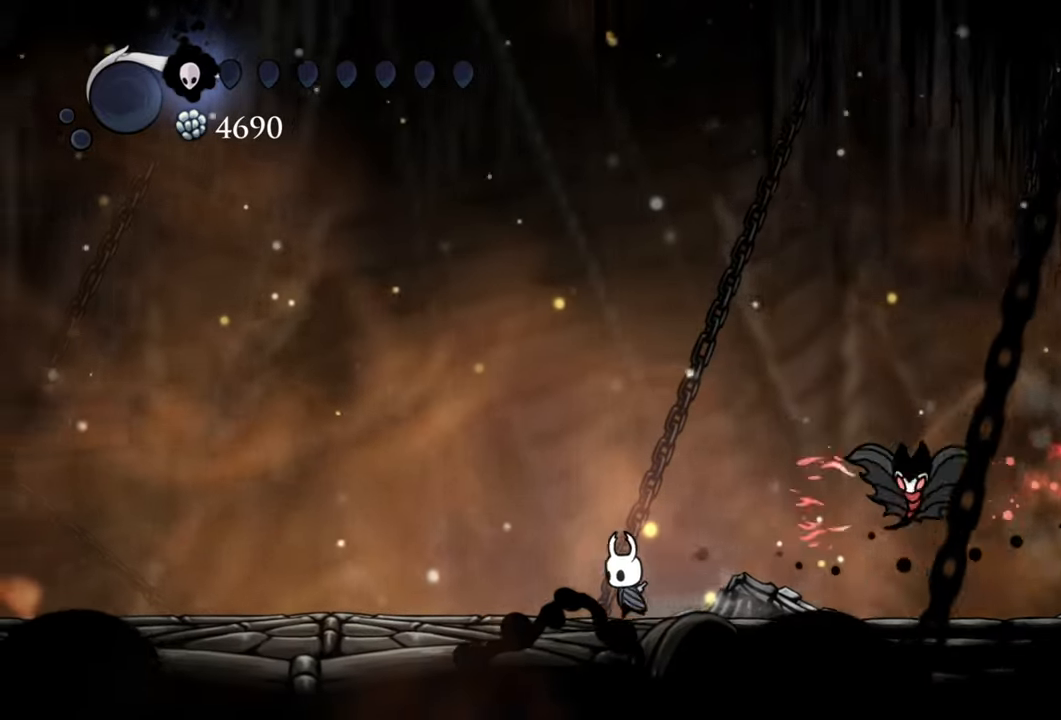
{"buttons": ["DPAD_LEFT"], "events": [[80, "DPAD_DOWN", "up"], [120, "A", "down"], [120, "DPAD_DOWN", "down"], [420, "DPAD_DOWN", "up"], [440, "A", "up"]]}
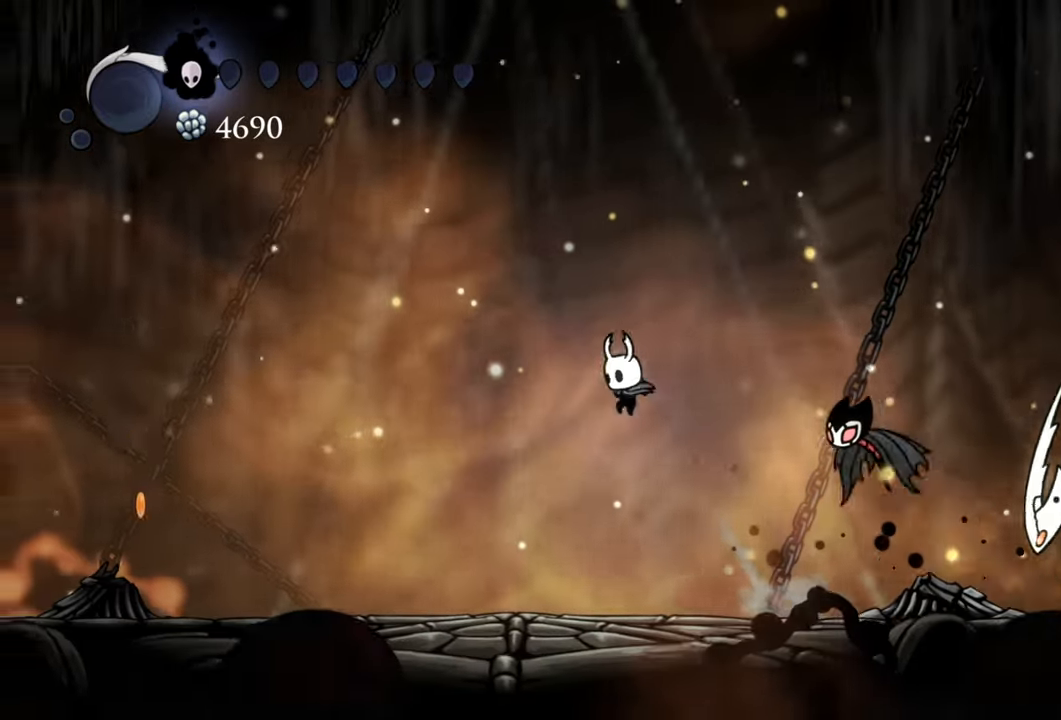
{"buttons": ["DPAD_LEFT"], "events": [[40, "R2", "down"], [340, "R2", "up"]]}
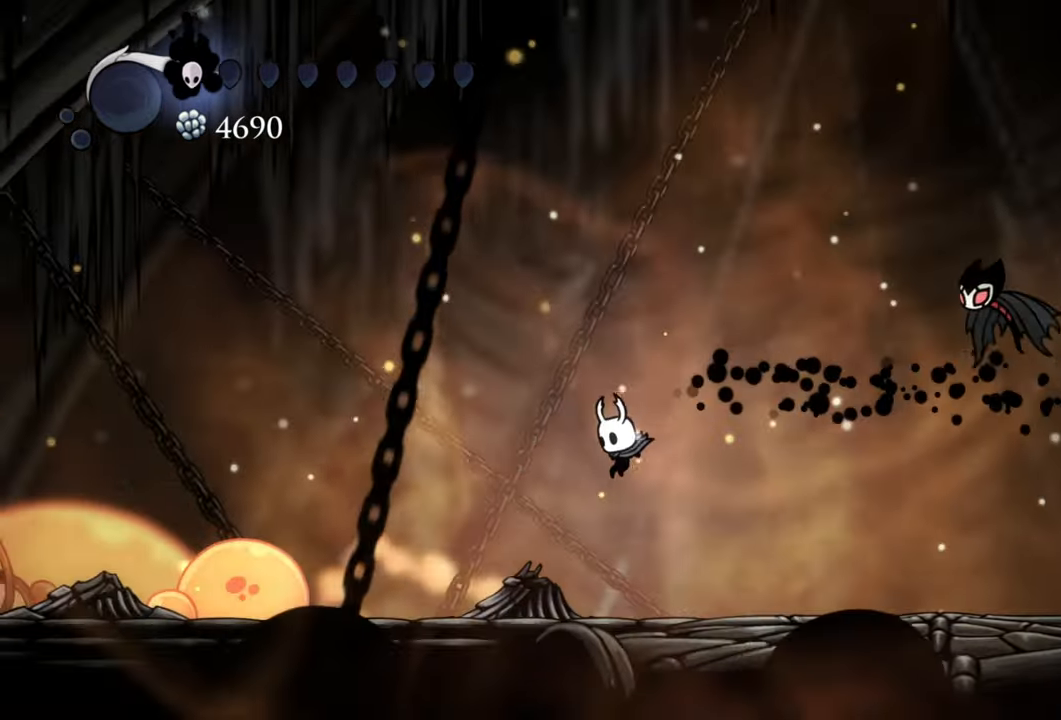
{"buttons": [], "events": [[320, "DPAD_LEFT", "up"]]}
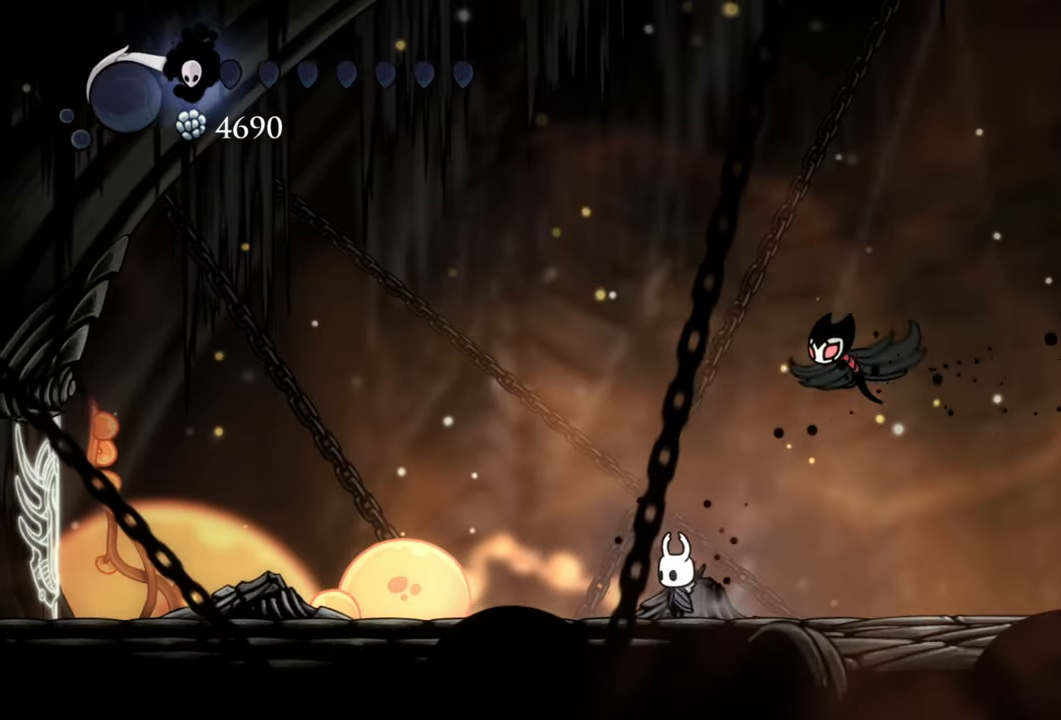
{"buttons": [], "events": [[60, "DPAD_RIGHT", "down"], [220, "DPAD_RIGHT", "up"]]}
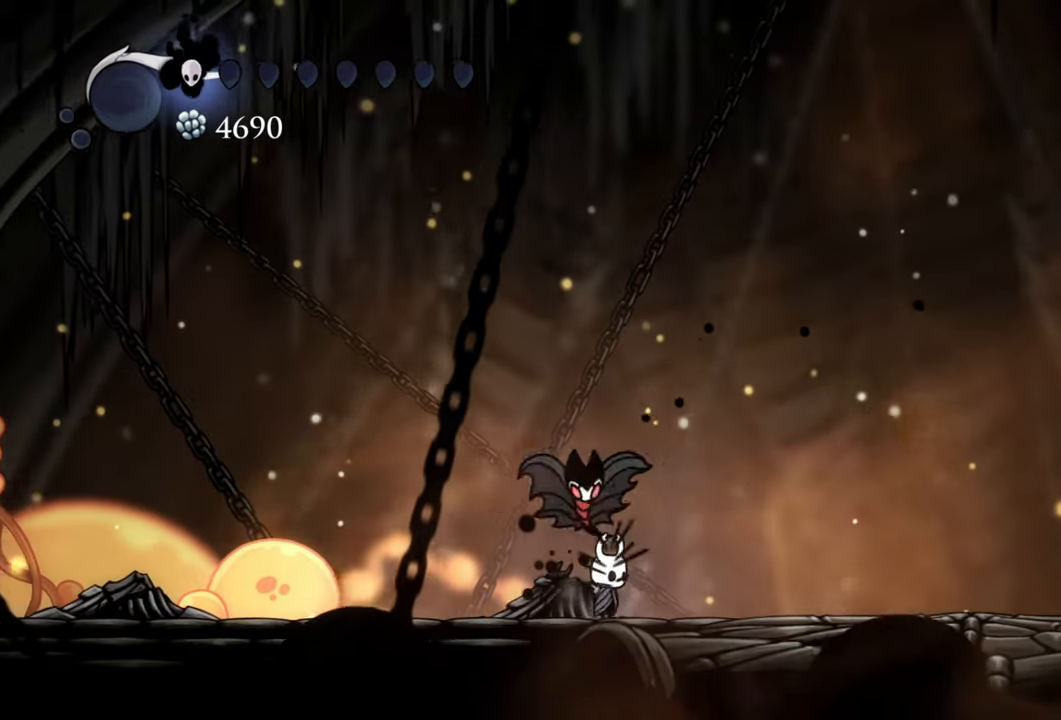
{"buttons": [], "events": []}
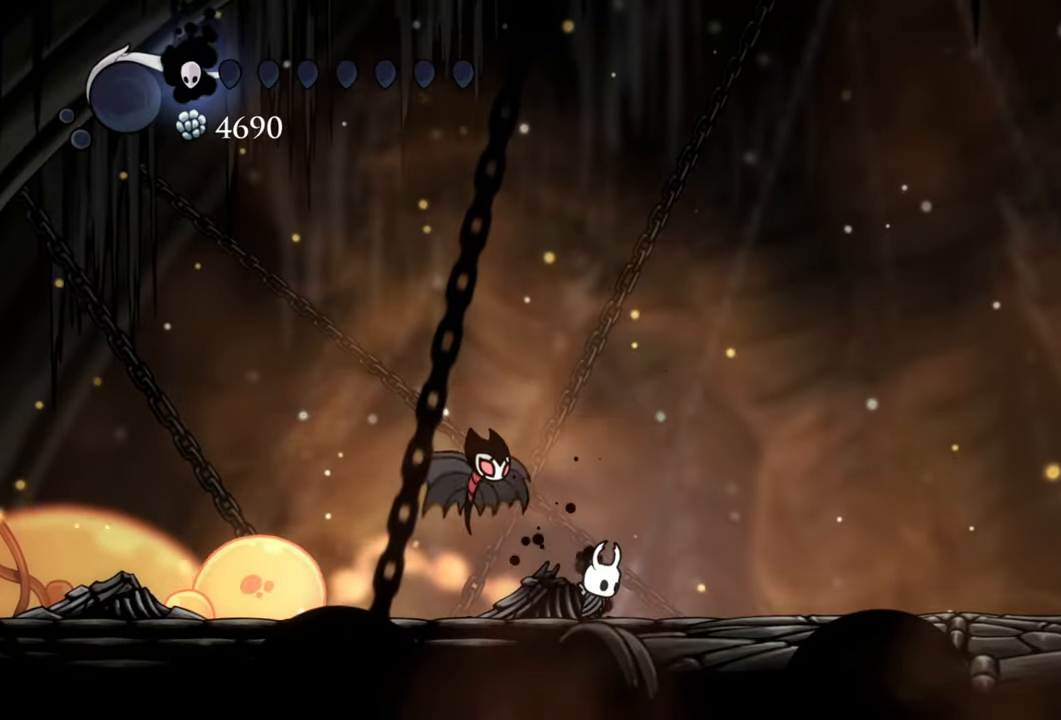
{"buttons": ["DPAD_RIGHT"], "events": [[480, "DPAD_RIGHT", "down"]]}
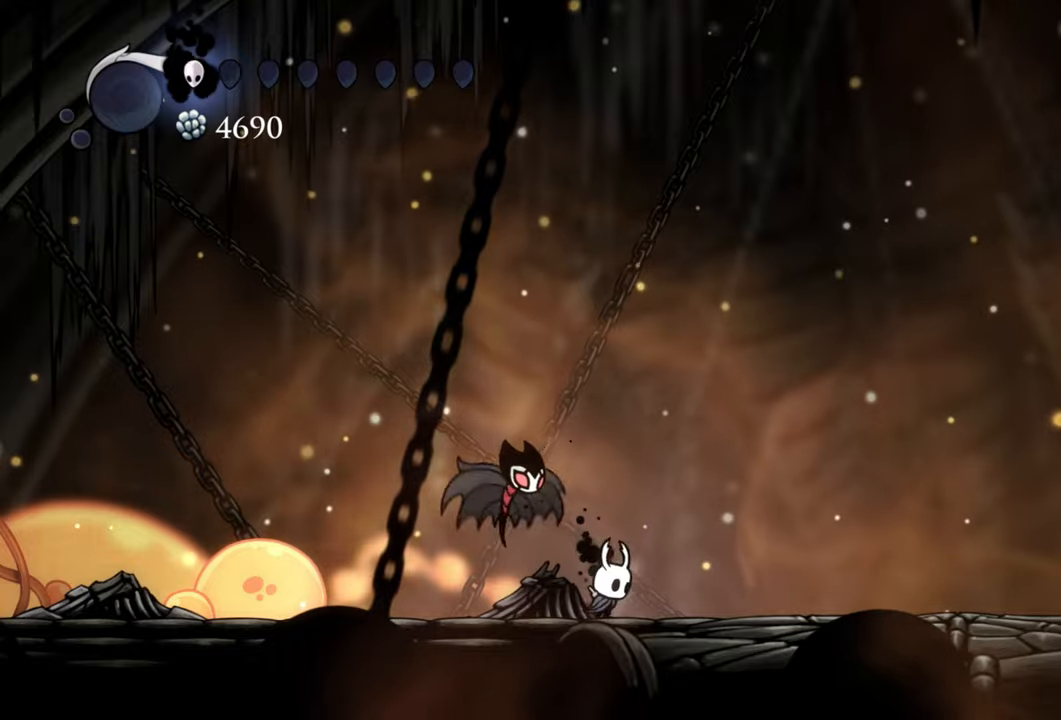
{"buttons": ["DPAD_RIGHT"], "events": [[200, "DPAD_RIGHT", "up"], [420, "DPAD_RIGHT", "down"]]}
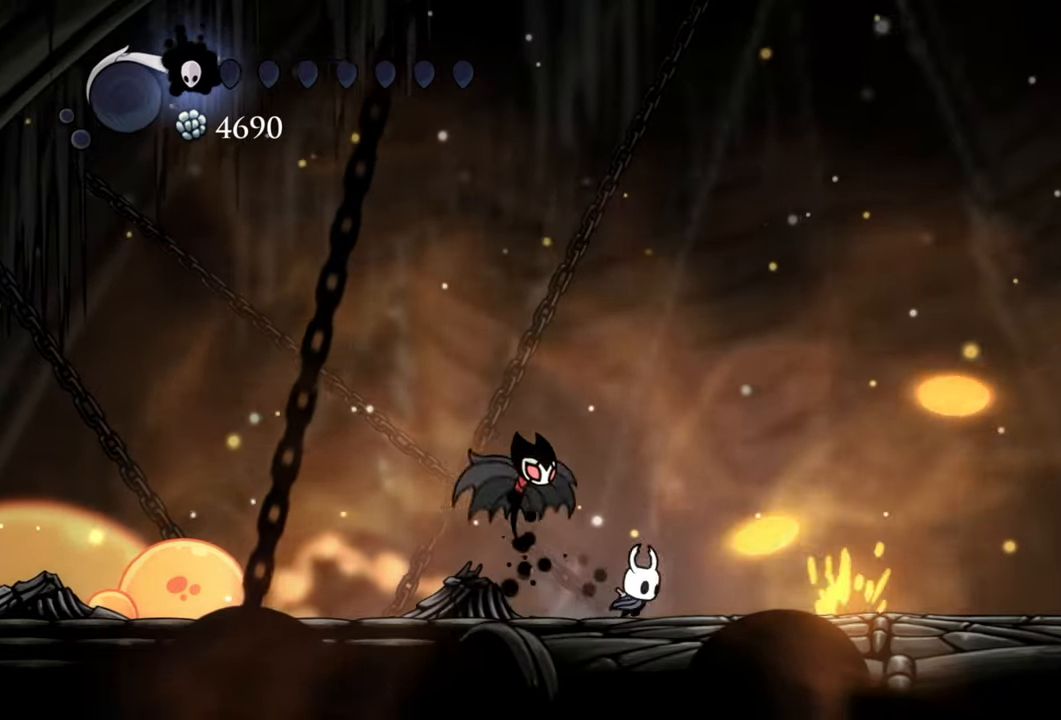
{"buttons": [], "events": [[40, "R2", "down"], [280, "R2", "up"], [400, "DPAD_RIGHT", "up"]]}
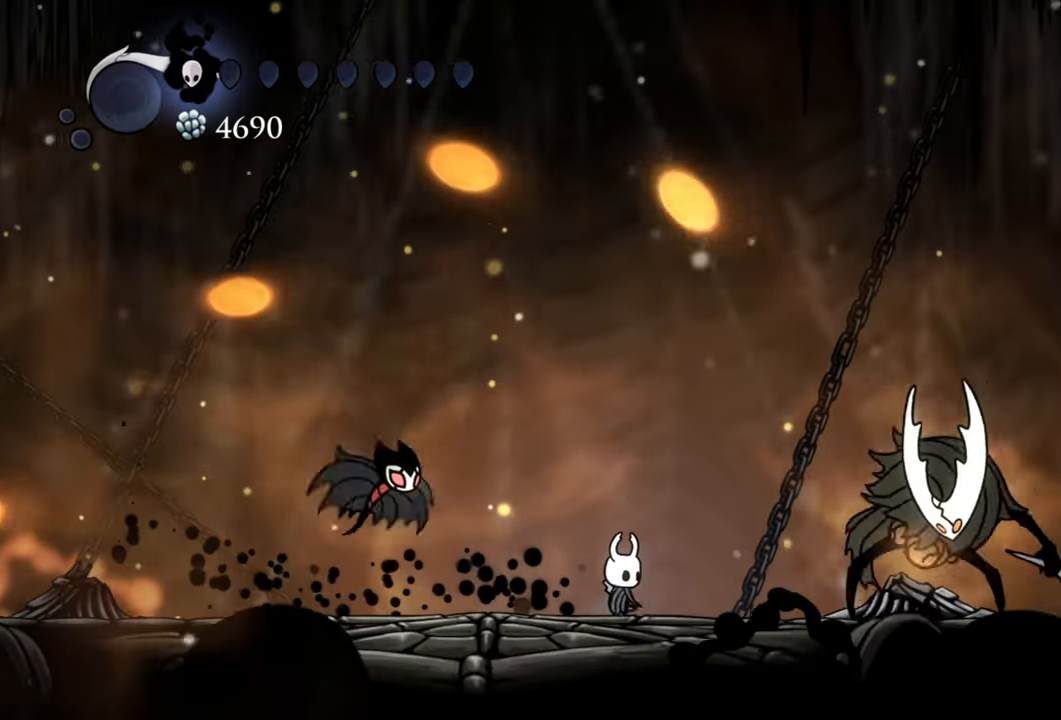
{"buttons": ["X"], "events": [[80, "DPAD_RIGHT", "down"], [160, "R2", "down"], [320, "DPAD_RIGHT", "up"], [340, "R2", "up"], [400, "X", "down"]]}
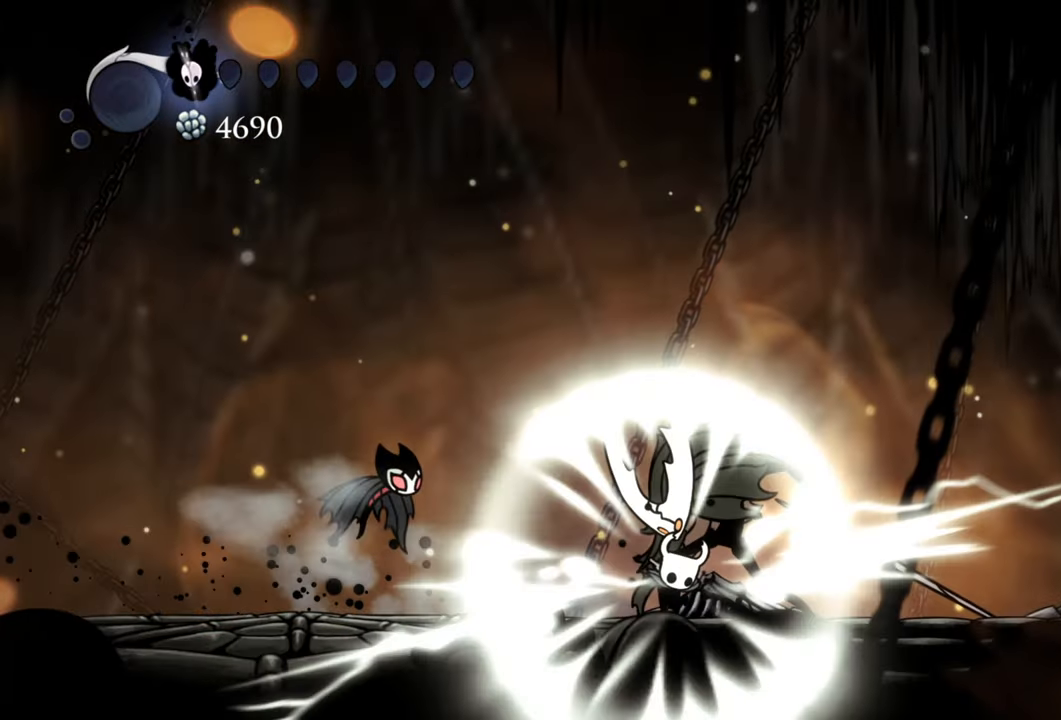
{"buttons": [], "events": [[80, "X", "up"]]}